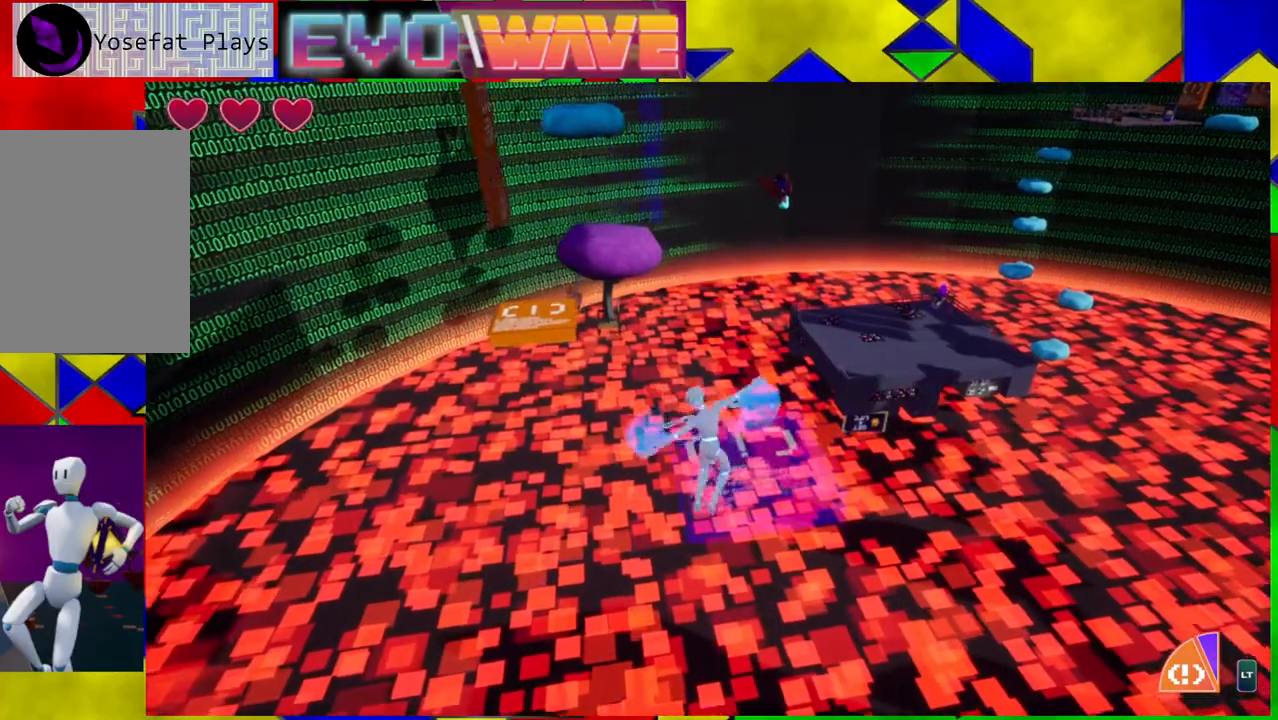
Gameplay with a controller (Nintendo layout); each line is a JSON object with the inputs held at the frame after it. "events" lists button and stick changes between this image and that frame as [ms after this image, input, new state], when the widget could be followed in between. Not read: L3 R3.
{"buttons": ["L2"], "left_stick": "up", "right_stick": "center", "events": [[67, "B", "up"], [67, "Y", "up"], [483, "L2", "down"], [483, "left_stick", "up"]]}
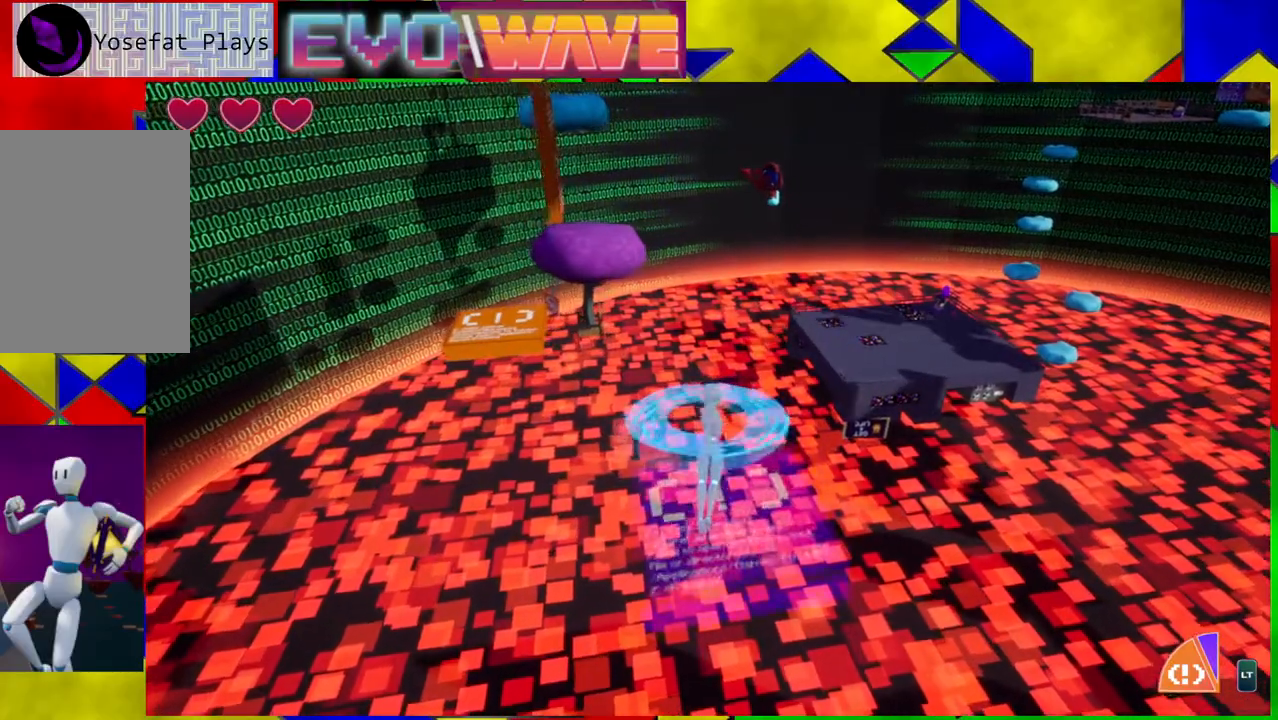
{"buttons": [], "left_stick": "up", "right_stick": "center", "events": [[133, "L2", "up"]]}
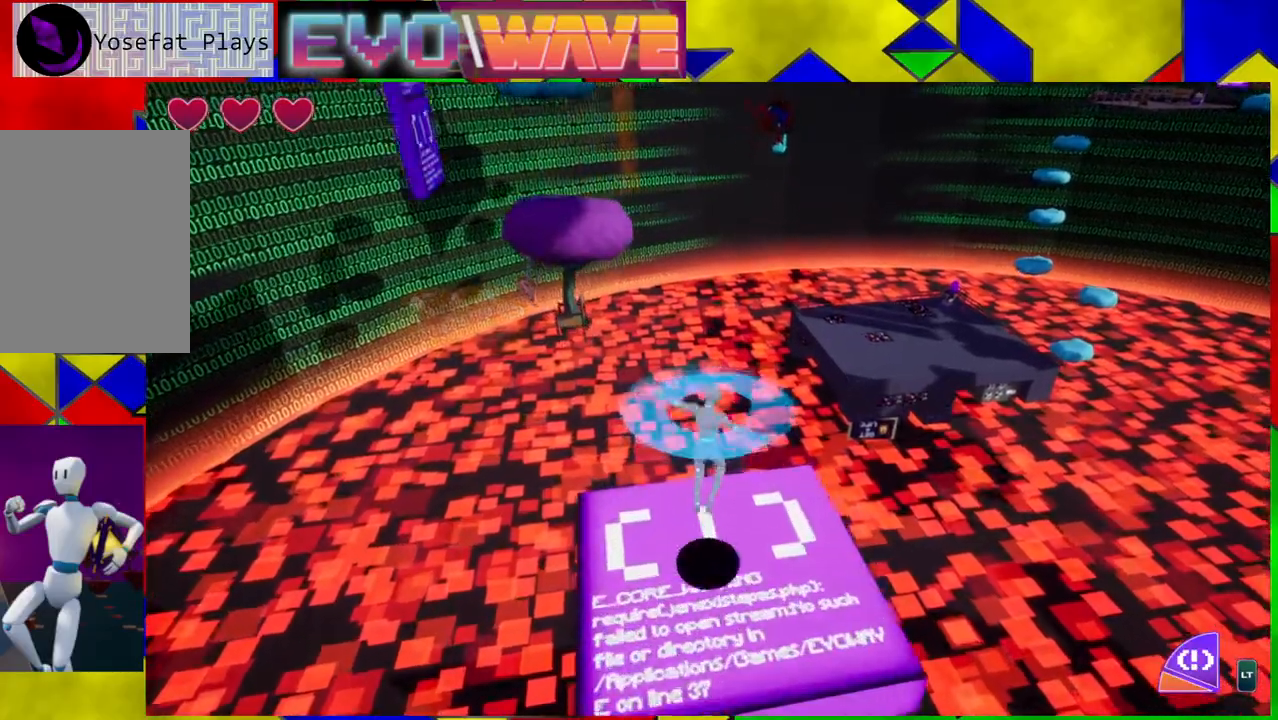
{"buttons": ["B"], "left_stick": "up-left", "right_stick": "center", "events": [[50, "left_stick", "up-left"], [300, "B", "down"]]}
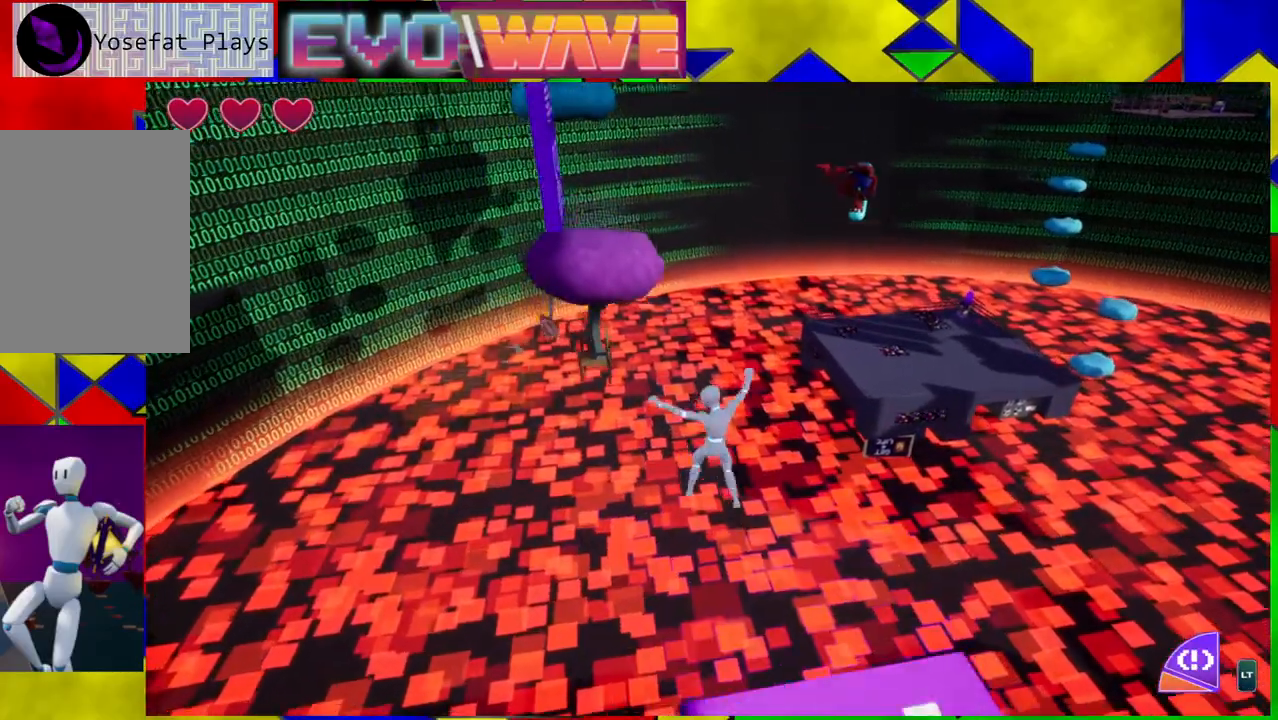
{"buttons": [], "left_stick": "up-left", "right_stick": "center", "events": [[200, "L2", "down"], [350, "L2", "up"], [417, "B", "up"]]}
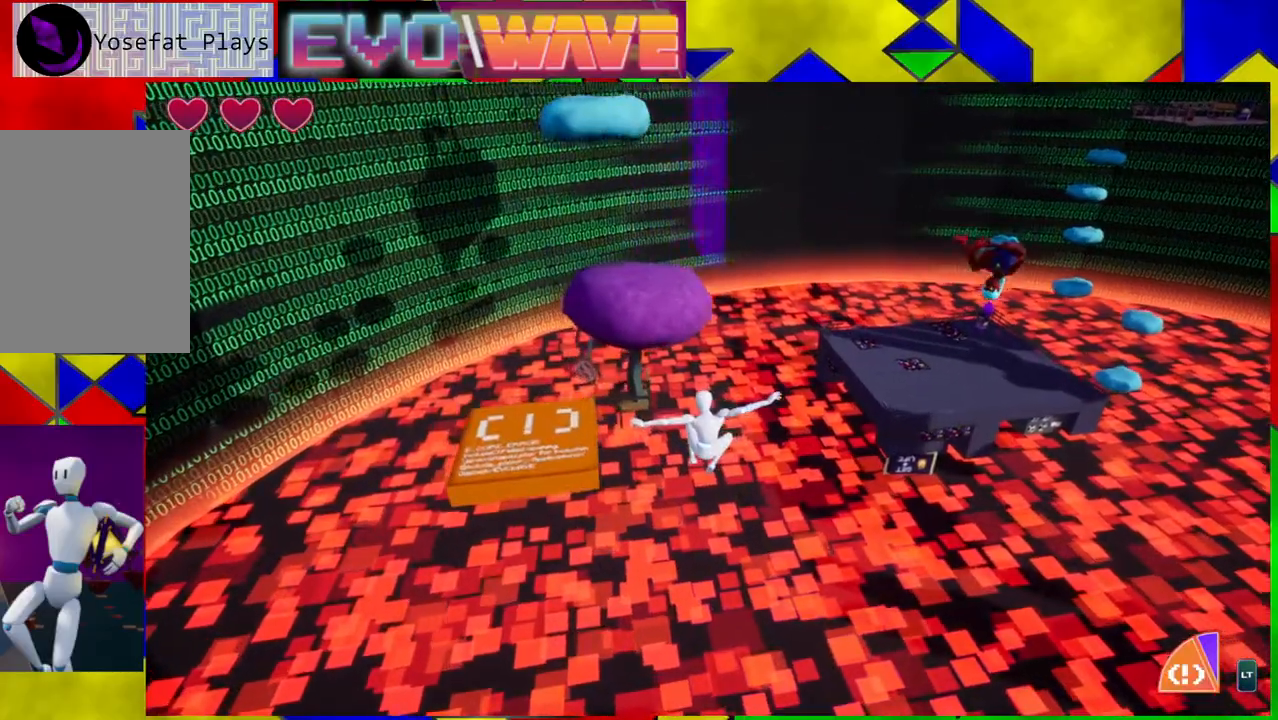
{"buttons": [], "left_stick": "up-left", "right_stick": "center", "events": [[100, "Y", "down"], [233, "Y", "up"]]}
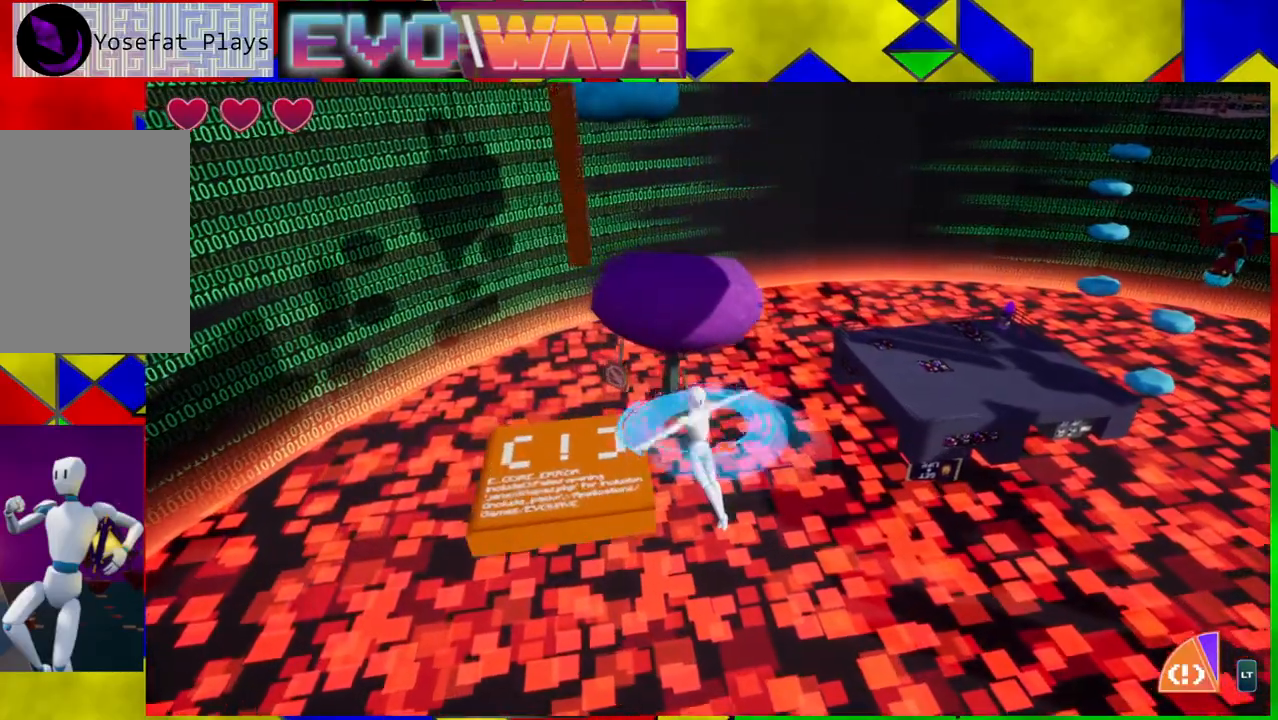
{"buttons": [], "left_stick": "up-left", "right_stick": "center", "events": [[283, "B", "down"], [367, "B", "up"]]}
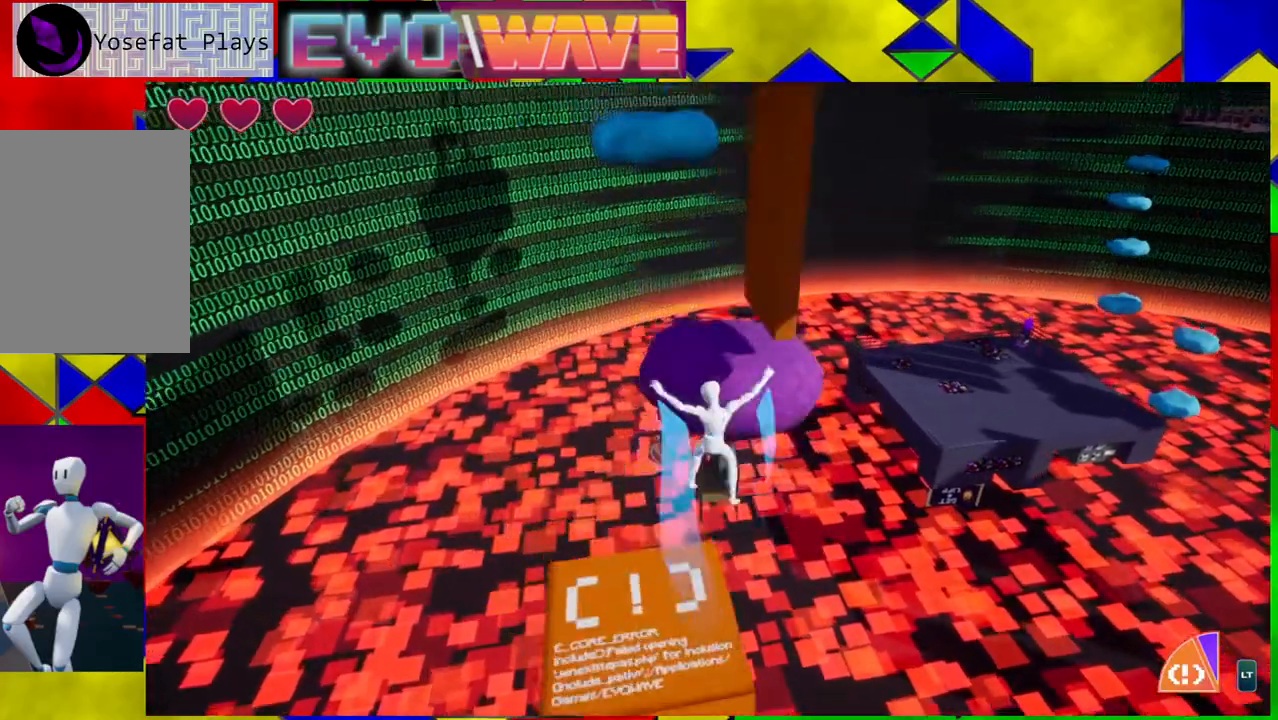
{"buttons": [], "left_stick": "center", "right_stick": "center", "events": [[267, "left_stick", "center"], [267, "right_stick", "down"], [433, "right_stick", "center"]]}
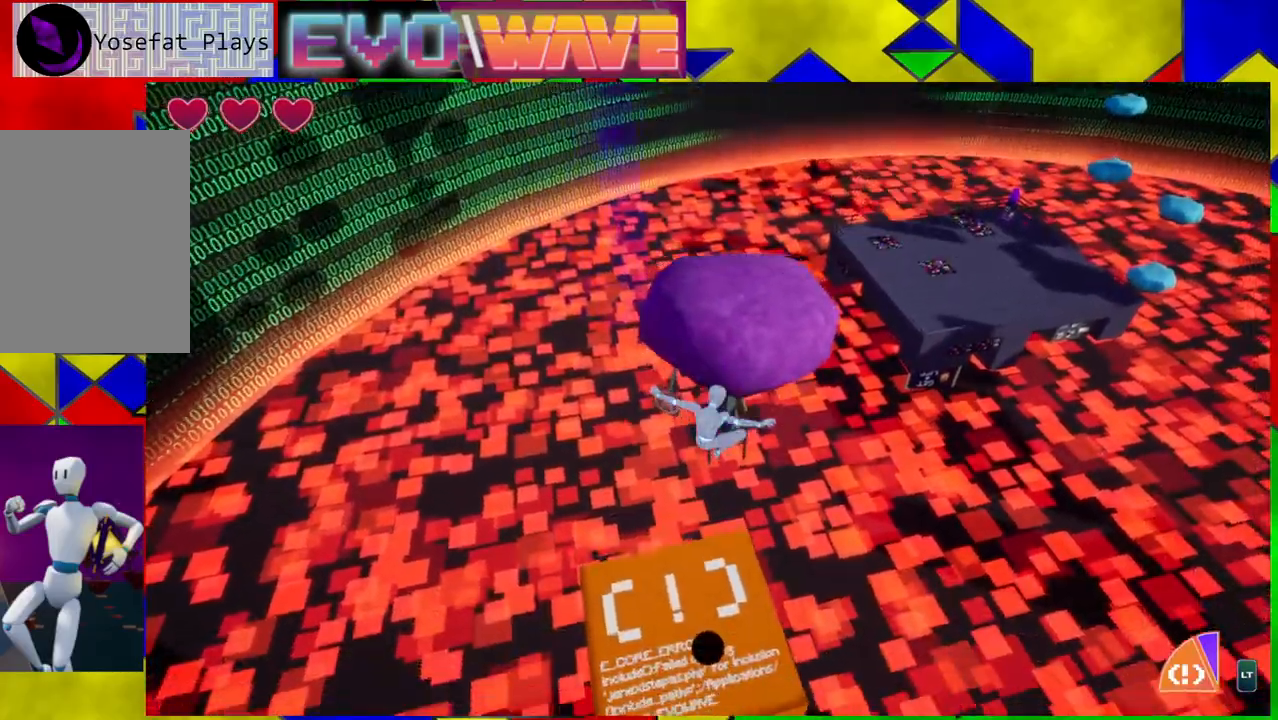
{"buttons": [], "left_stick": "up-left", "right_stick": "center", "events": [[317, "left_stick", "up-left"]]}
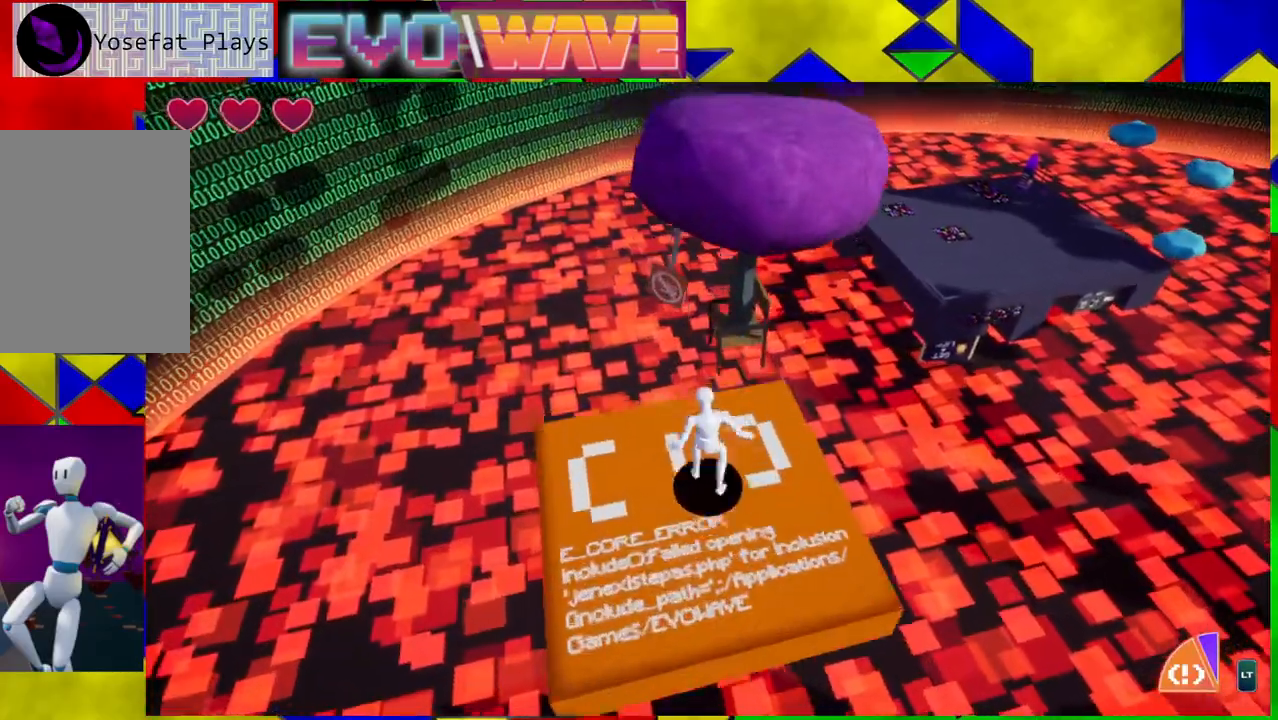
{"buttons": ["B"], "left_stick": "up", "right_stick": "center", "events": [[33, "left_stick", "up"], [133, "B", "down"]]}
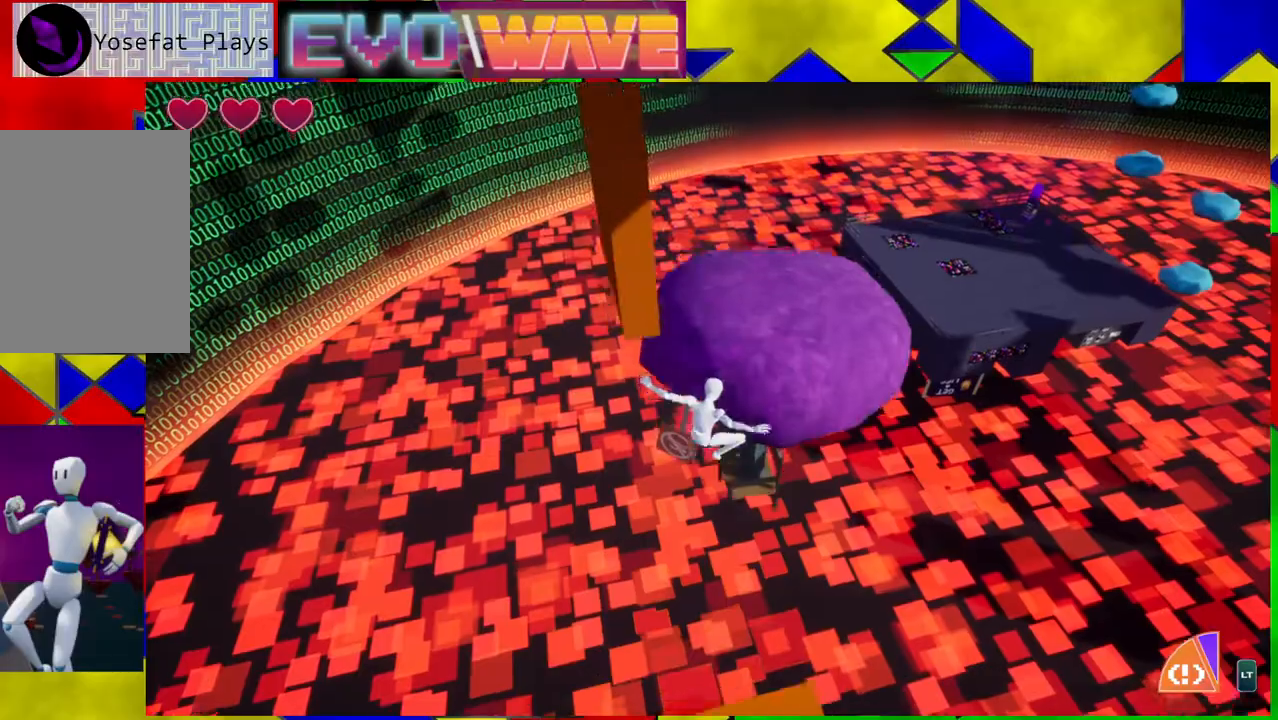
{"buttons": [], "left_stick": "up", "right_stick": "center", "events": [[117, "Y", "down"], [283, "Y", "up"], [350, "B", "up"]]}
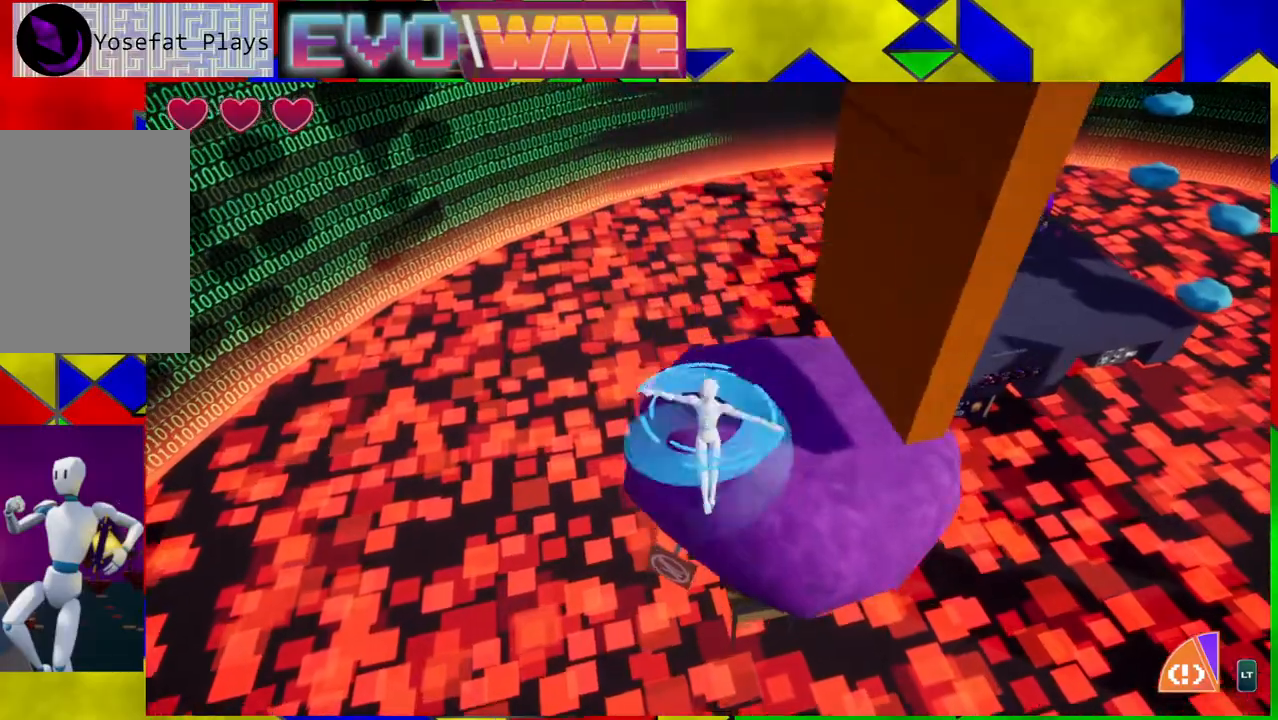
{"buttons": [], "left_stick": "center", "right_stick": "right", "events": [[33, "B", "down"], [117, "B", "up"], [150, "left_stick", "up-right"], [317, "right_stick", "right"], [400, "left_stick", "center"]]}
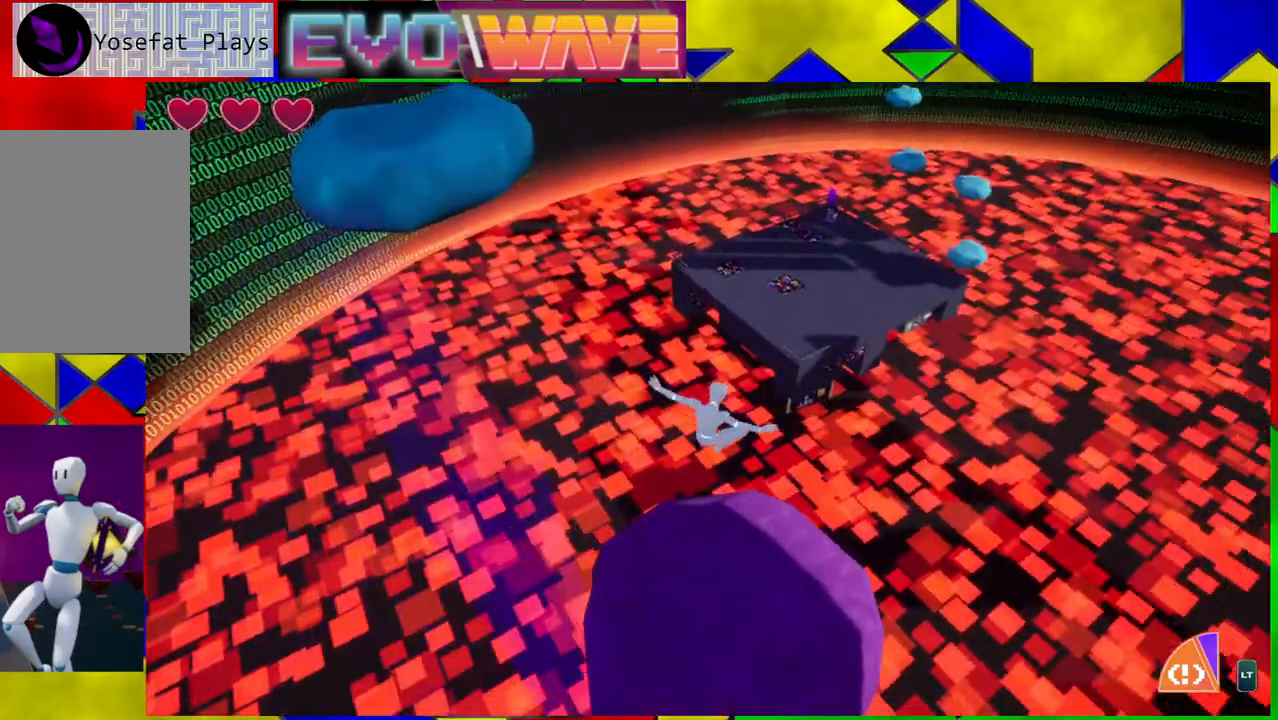
{"buttons": [], "left_stick": "up-right", "right_stick": "center", "events": [[117, "right_stick", "center"], [450, "left_stick", "up-right"]]}
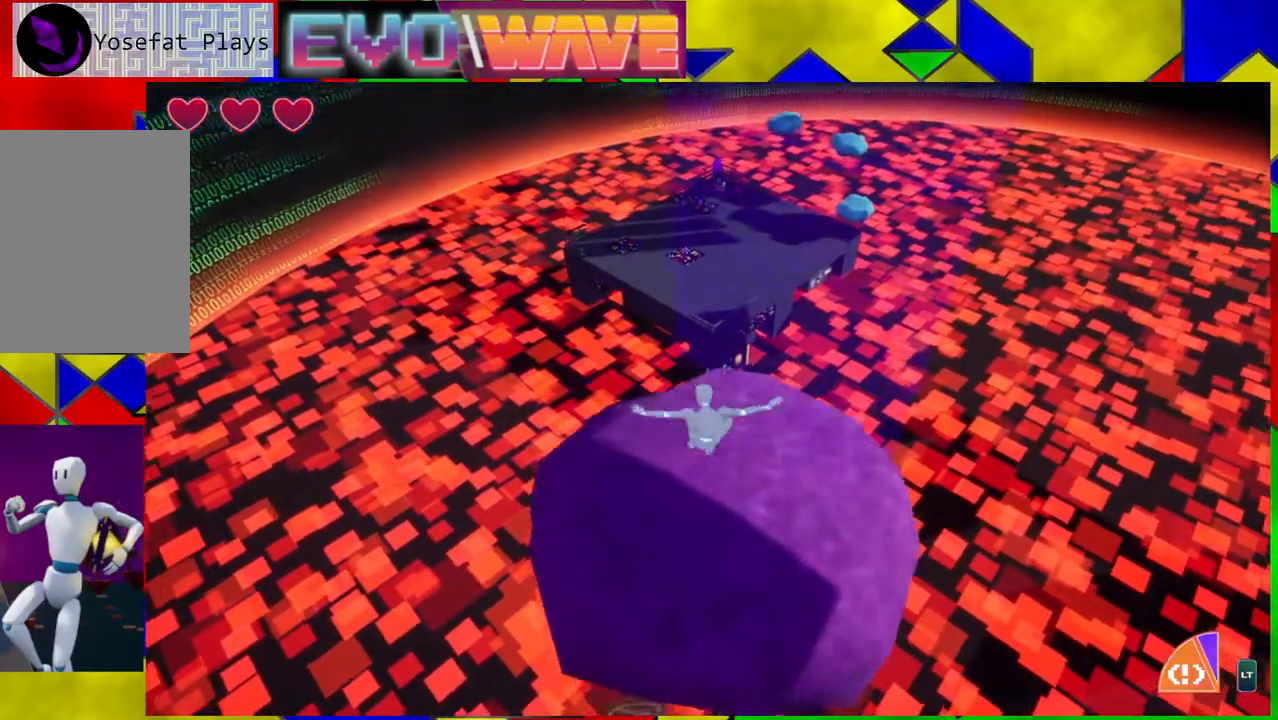
{"buttons": ["B"], "left_stick": "up-left", "right_stick": "center", "events": [[333, "left_stick", "up"], [417, "B", "down"], [483, "left_stick", "up-left"]]}
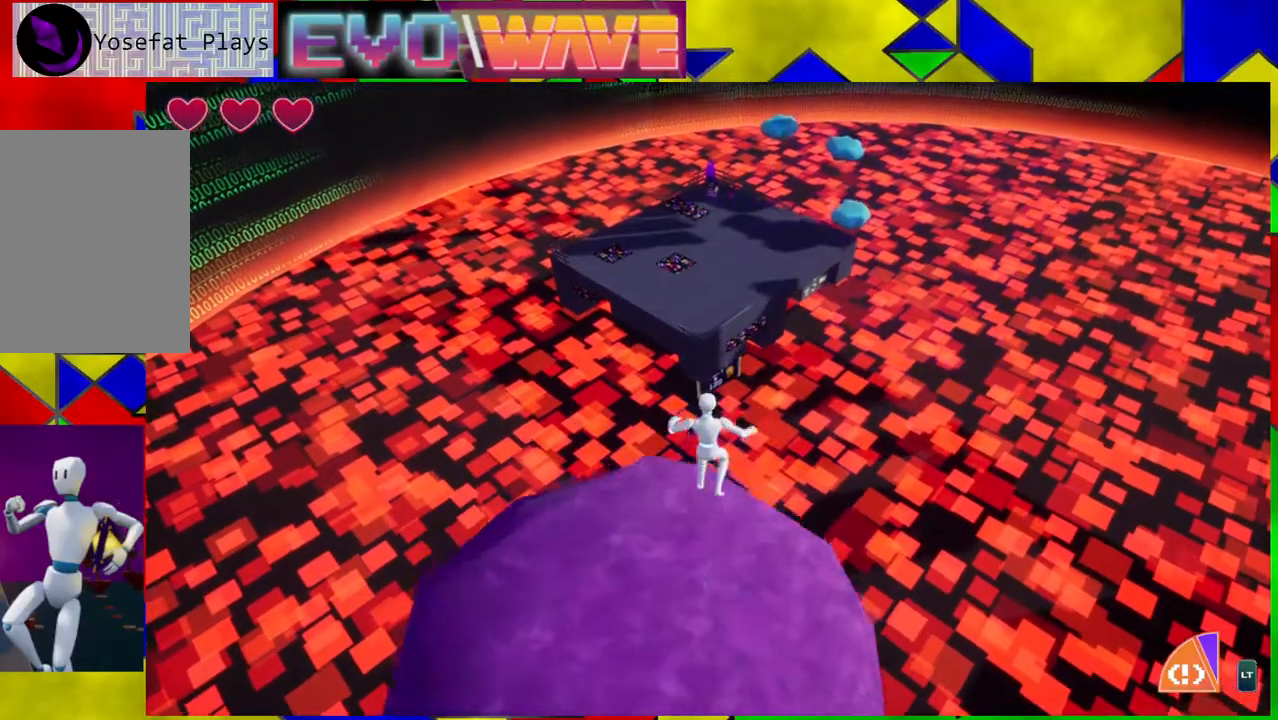
{"buttons": [], "left_stick": "up-left", "right_stick": "center", "events": [[350, "B", "up"]]}
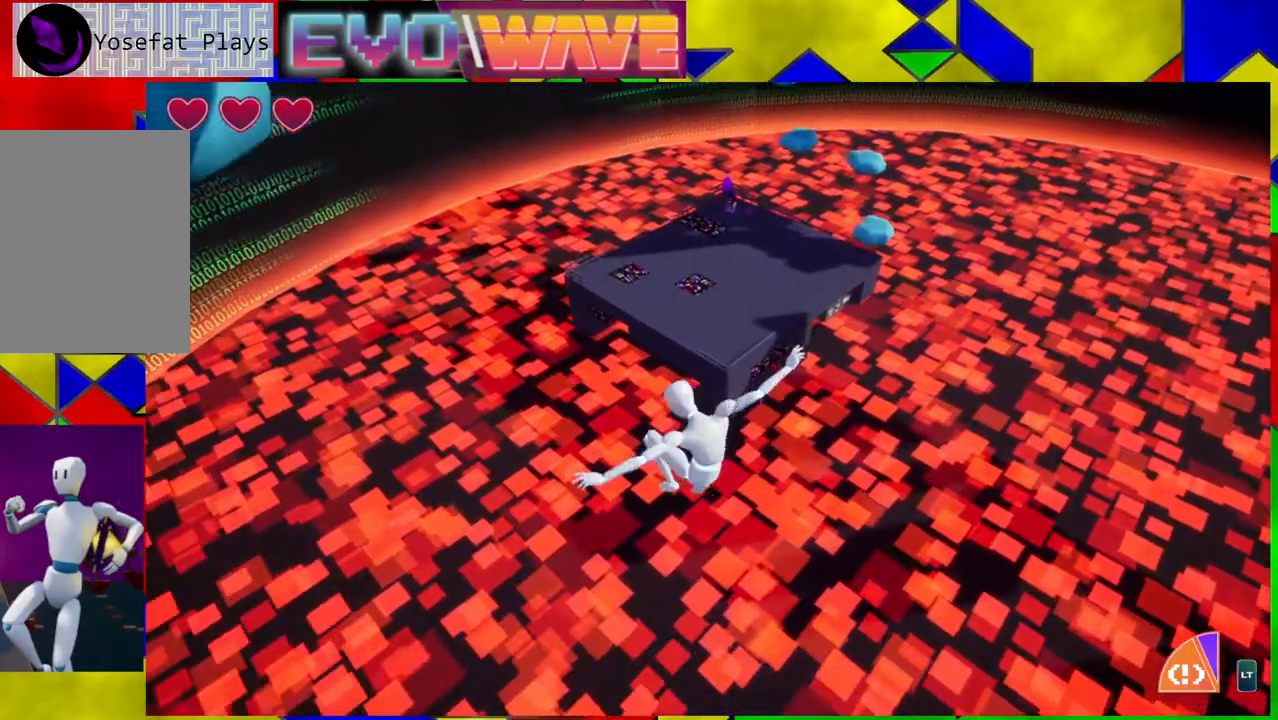
{"buttons": ["B"], "left_stick": "up-left", "right_stick": "center", "events": [[83, "B", "down"]]}
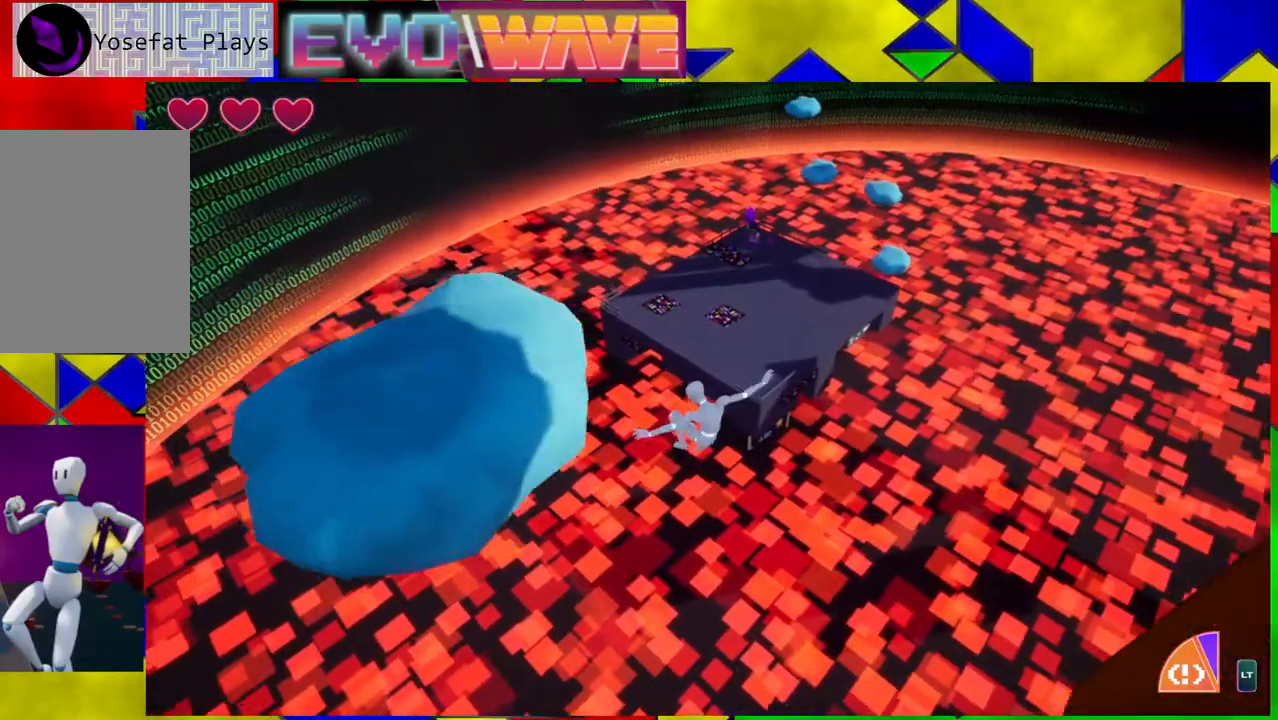
{"buttons": [], "left_stick": "up-left", "right_stick": "center", "events": [[100, "Y", "down"], [283, "Y", "up"], [317, "B", "up"]]}
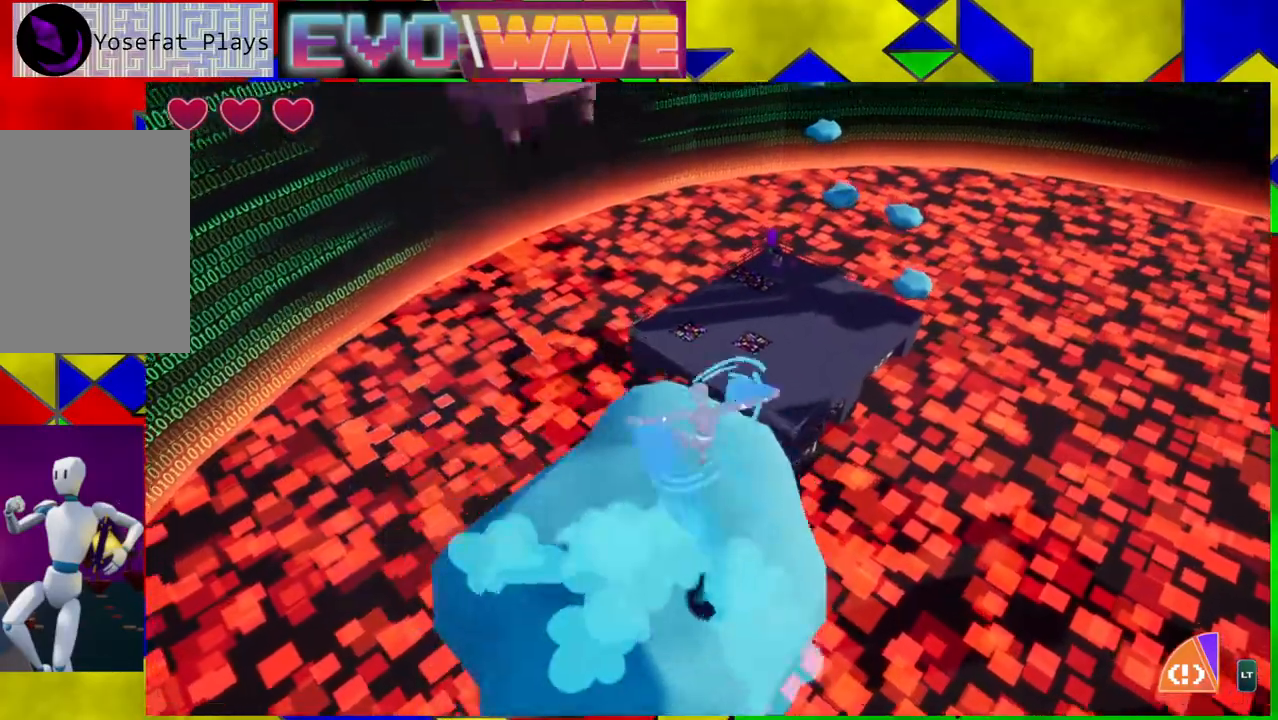
{"buttons": [], "left_stick": "up-left", "right_stick": "center", "events": []}
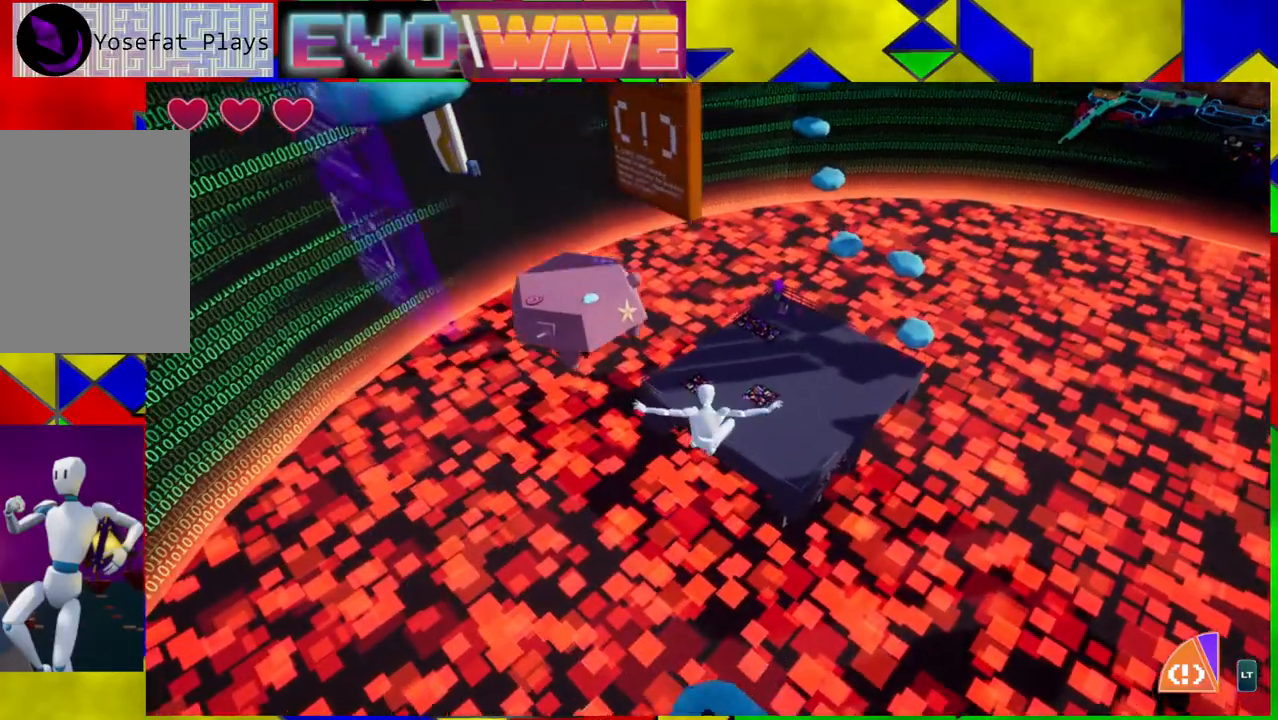
{"buttons": [], "left_stick": "up-left", "right_stick": "center", "events": [[200, "Y", "down"], [367, "Y", "up"]]}
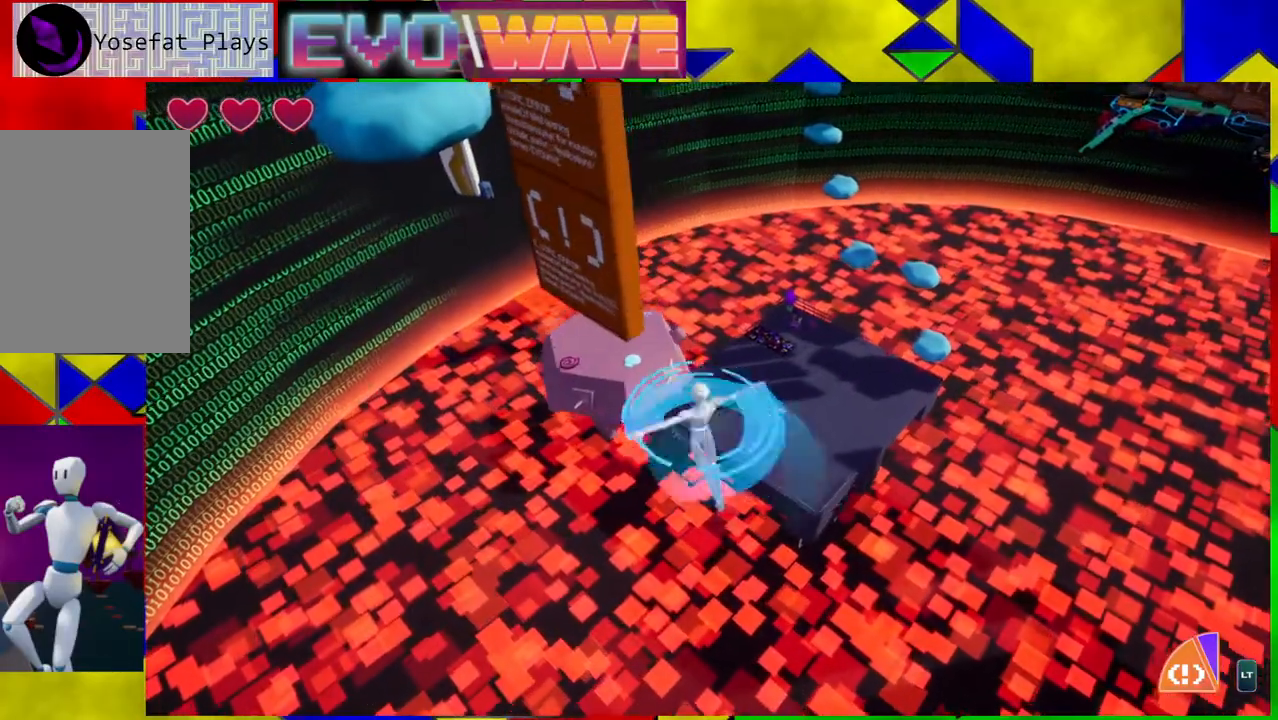
{"buttons": ["B"], "left_stick": "up-left", "right_stick": "center", "events": [[433, "B", "down"]]}
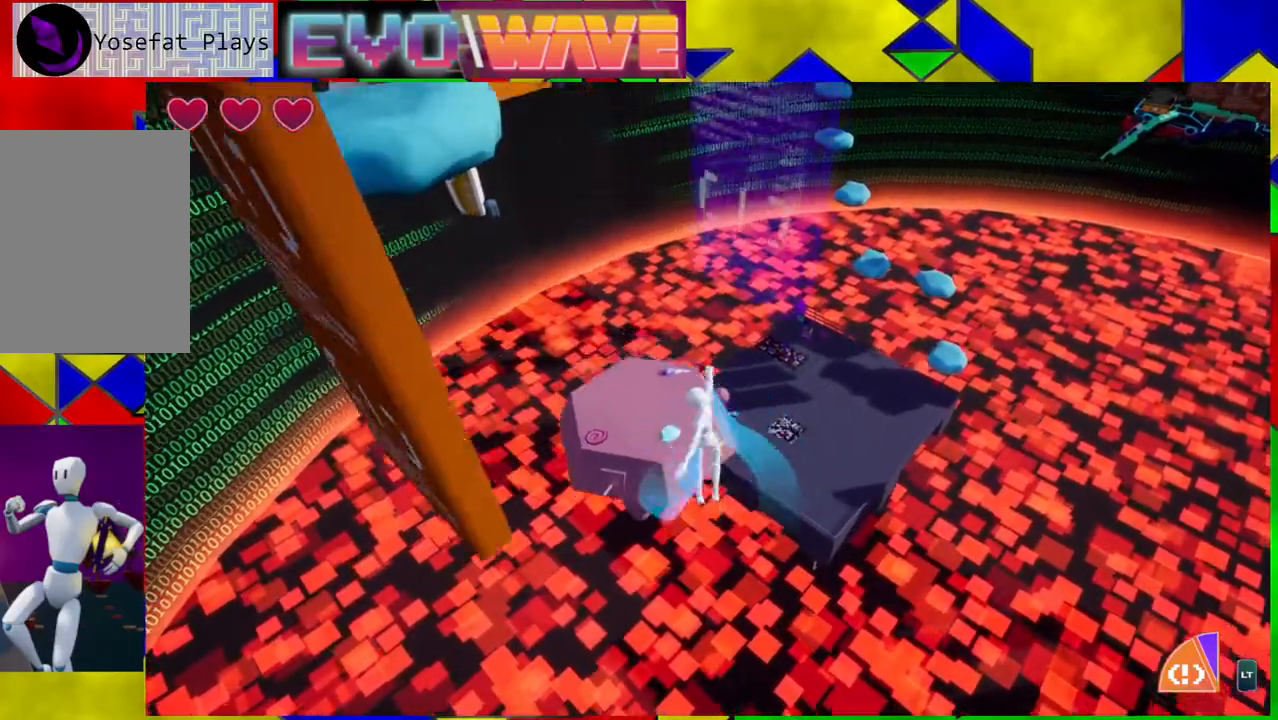
{"buttons": [], "left_stick": "up", "right_stick": "center", "events": [[50, "left_stick", "up"], [500, "B", "up"]]}
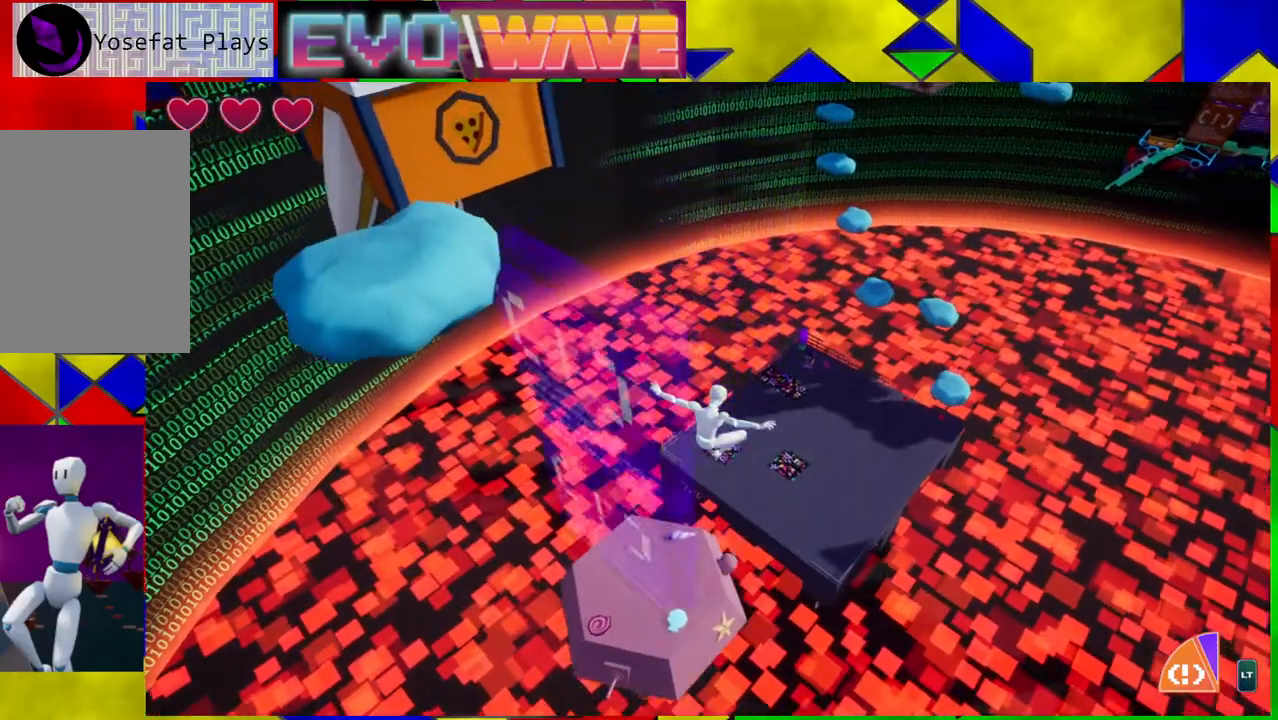
{"buttons": [], "left_stick": "left", "right_stick": "center", "events": [[83, "left_stick", "up-left"], [317, "left_stick", "center"], [450, "left_stick", "left"]]}
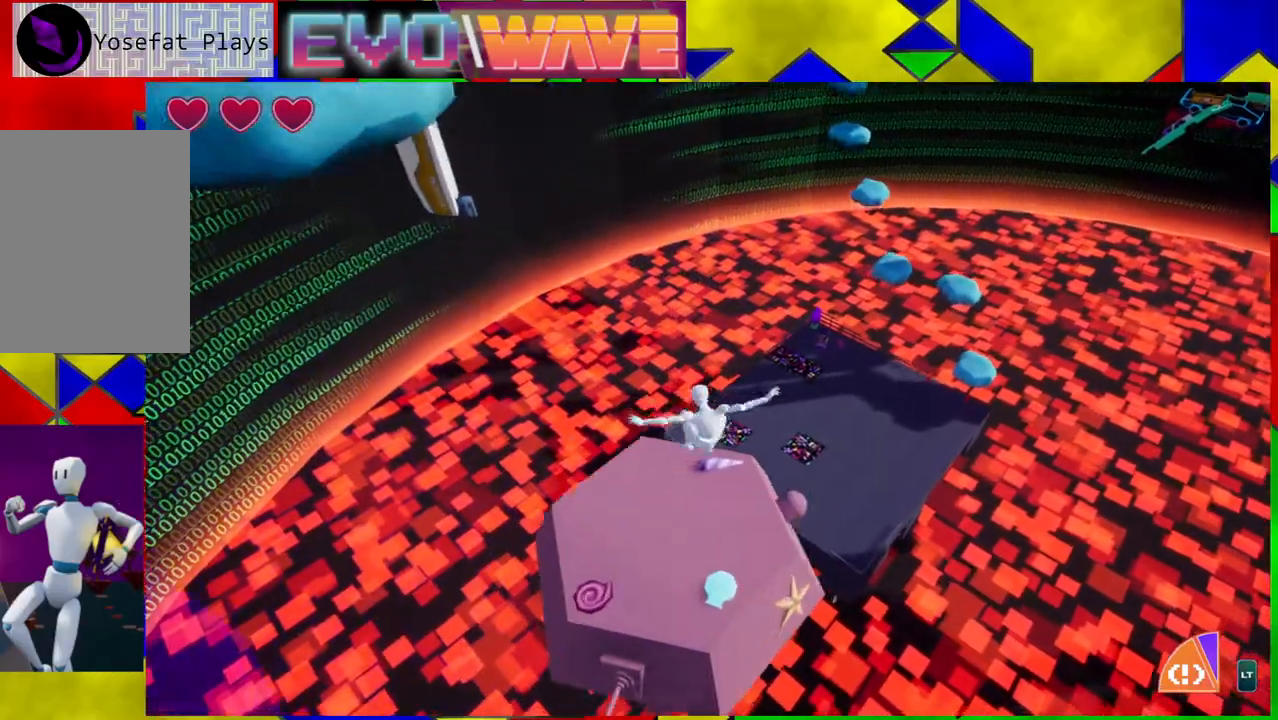
{"buttons": ["B"], "left_stick": "up-left", "right_stick": "center", "events": [[33, "left_stick", "up-left"], [300, "B", "down"]]}
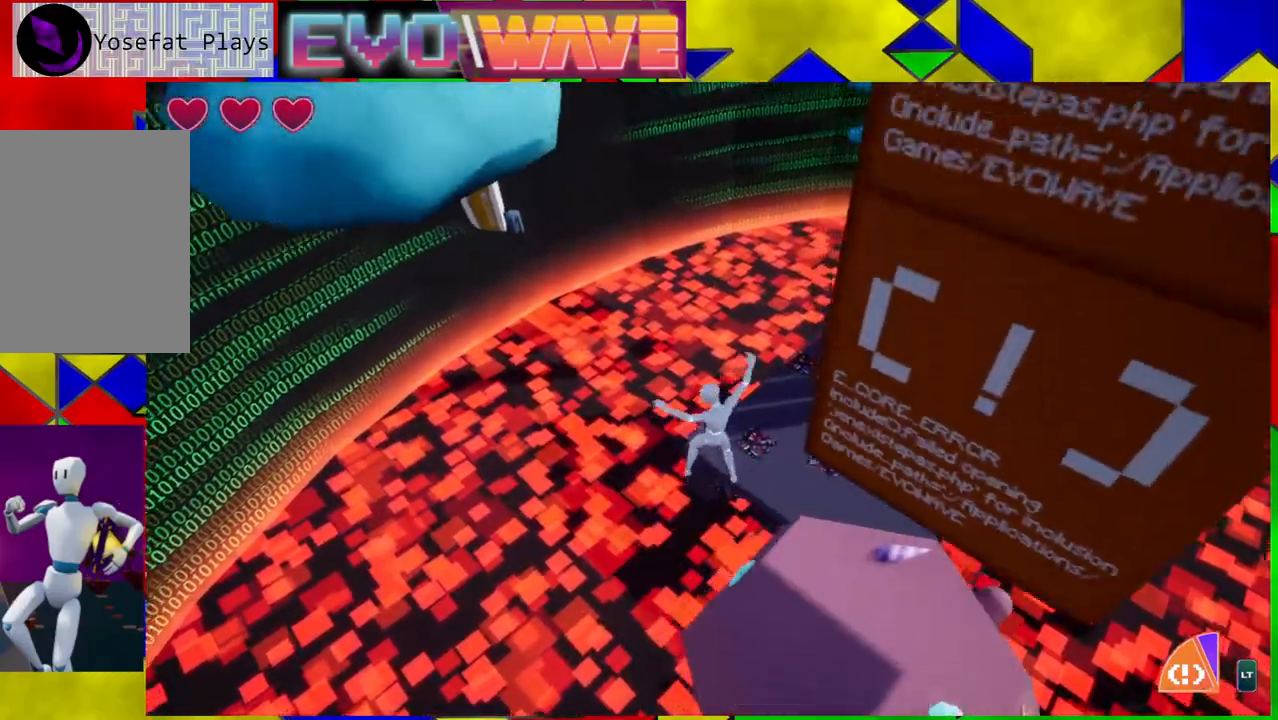
{"buttons": ["B"], "left_stick": "up-left", "right_stick": "center", "events": [[200, "B", "up"], [300, "B", "down"]]}
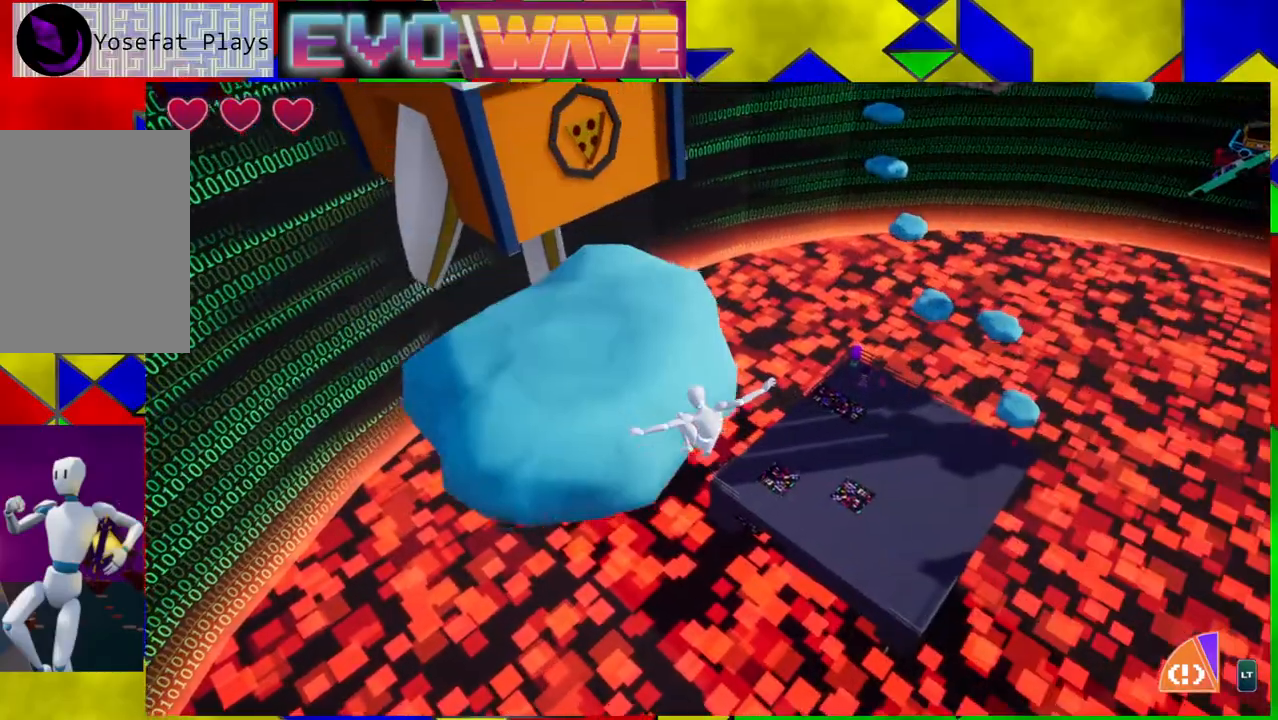
{"buttons": [], "left_stick": "up-left", "right_stick": "center", "events": [[183, "B", "up"]]}
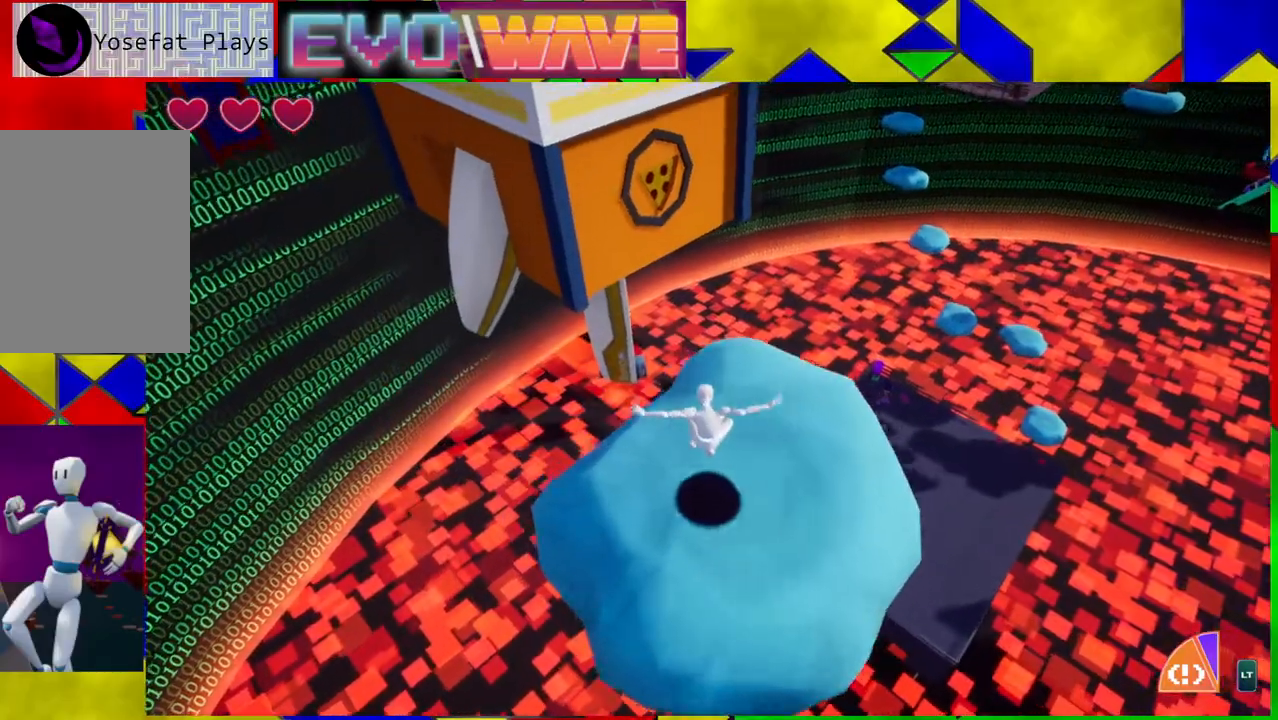
{"buttons": [], "left_stick": "up-left", "right_stick": "center", "events": [[33, "left_stick", "up"], [183, "left_stick", "up-left"]]}
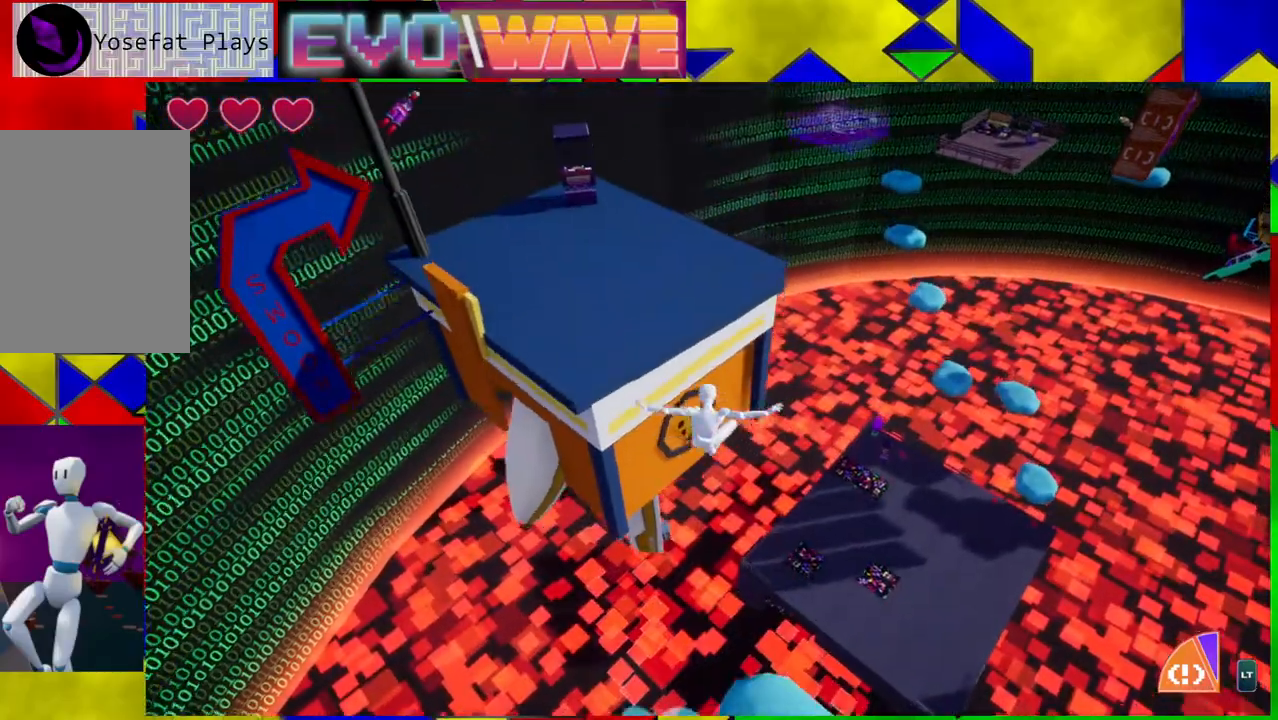
{"buttons": [], "left_stick": "up-left", "right_stick": "center", "events": []}
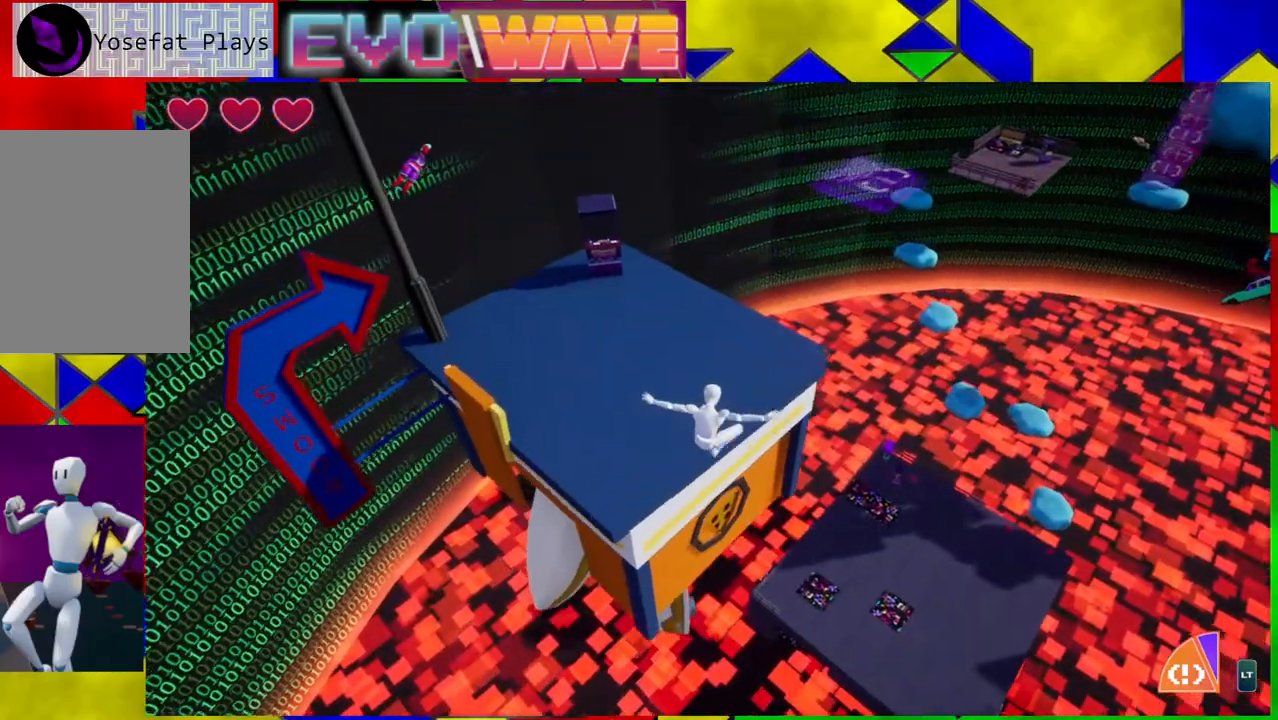
{"buttons": [], "left_stick": "up-left", "right_stick": "center", "events": [[133, "B", "down"], [250, "B", "up"]]}
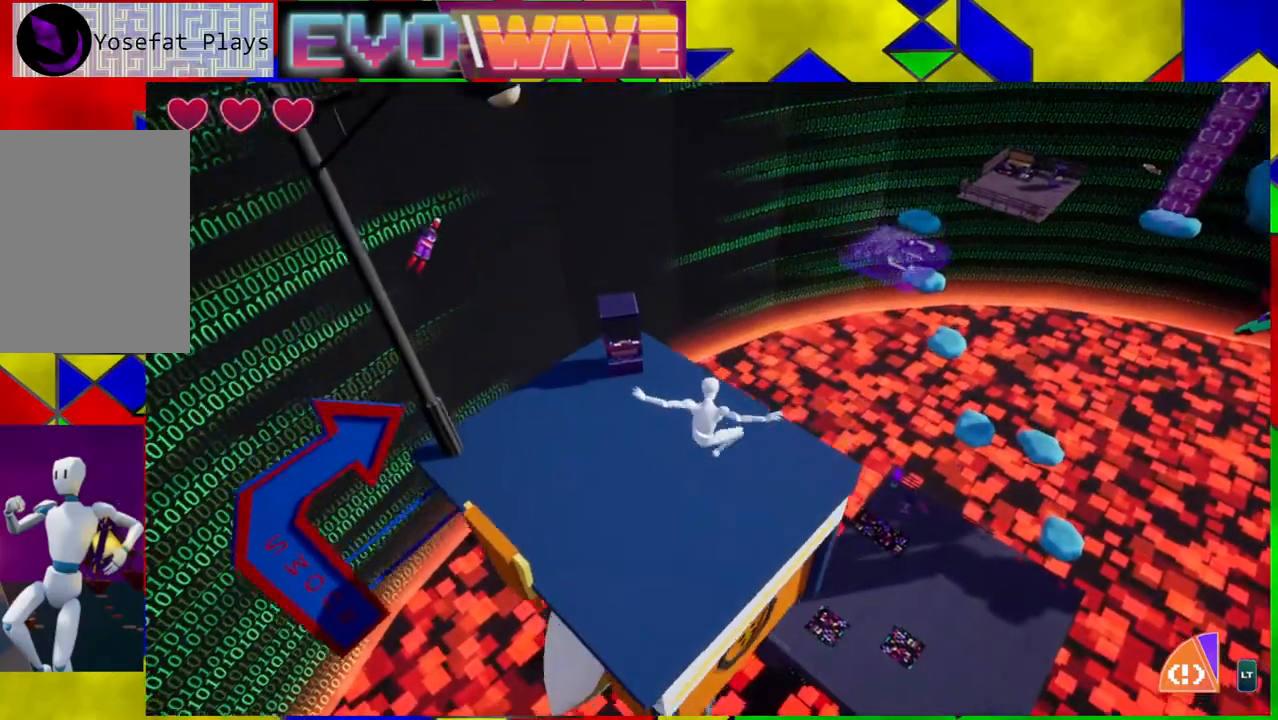
{"buttons": [], "left_stick": "up-left", "right_stick": "center", "events": [[117, "right_stick", "up-right"], [383, "right_stick", "center"]]}
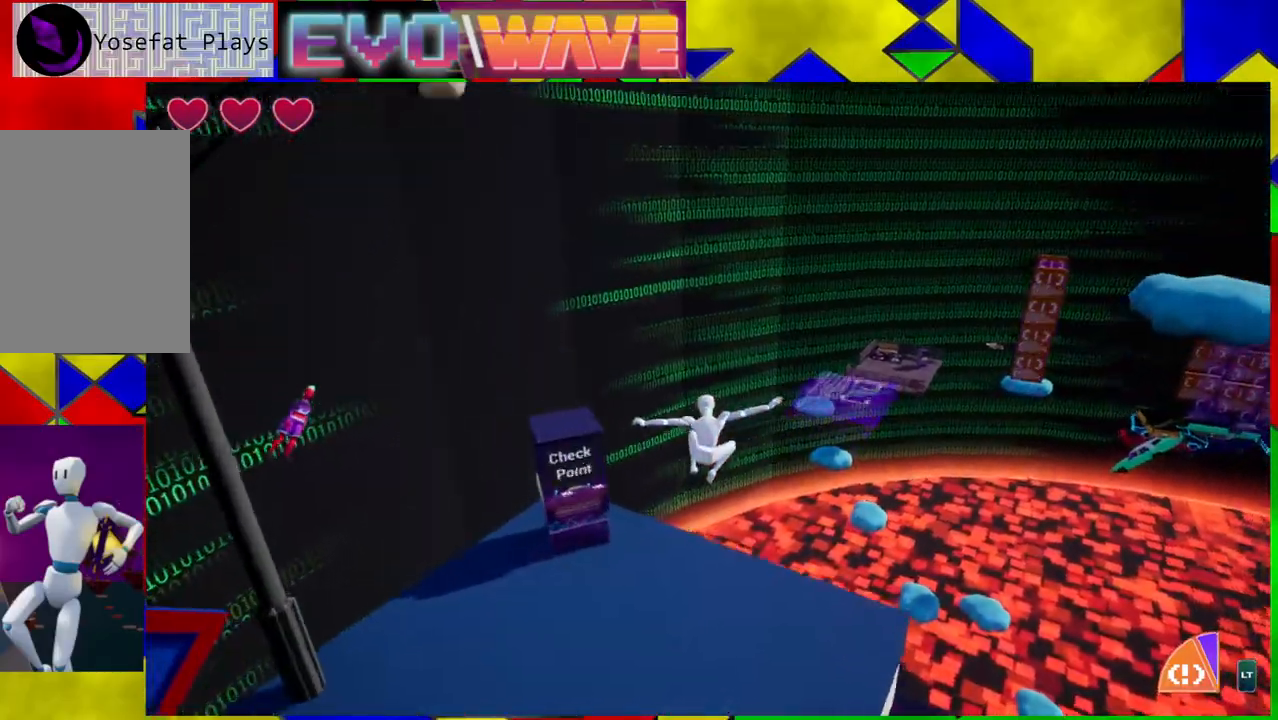
{"buttons": [], "left_stick": "up-left", "right_stick": "right", "events": [[250, "right_stick", "right"]]}
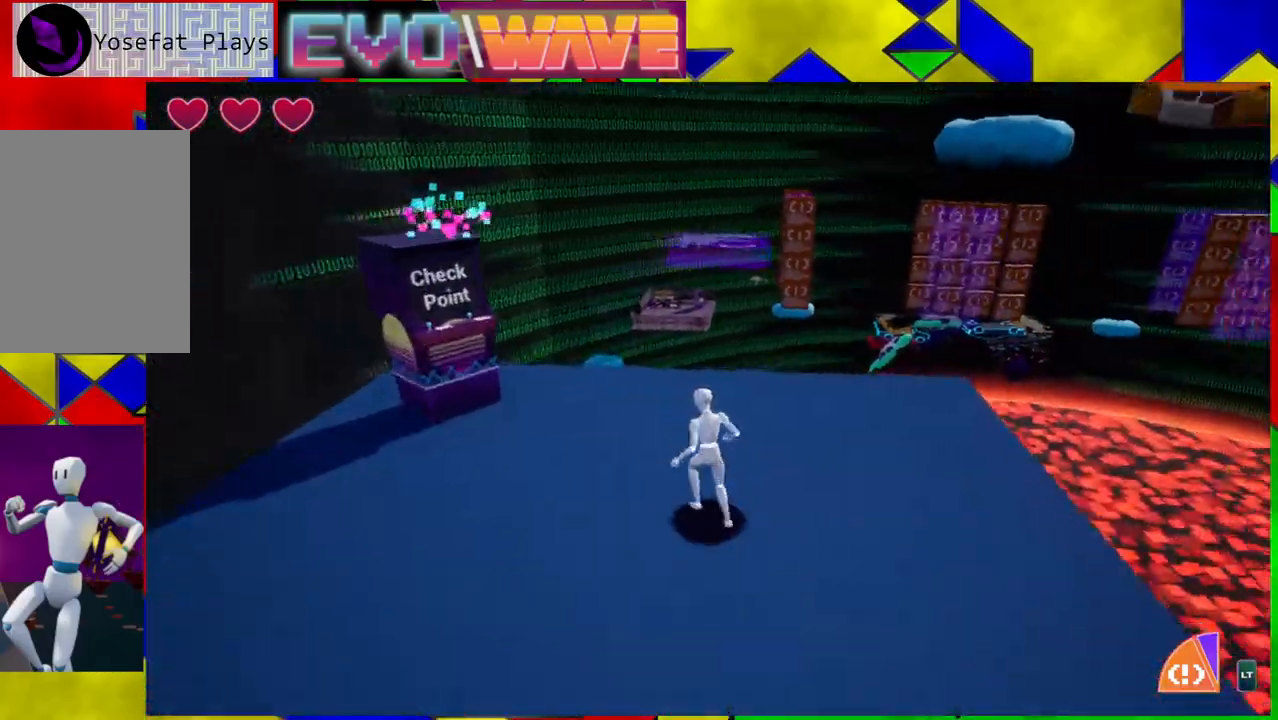
{"buttons": [], "left_stick": "up-left", "right_stick": "center", "events": [[183, "right_stick", "center"], [317, "L2", "down"], [433, "L2", "up"]]}
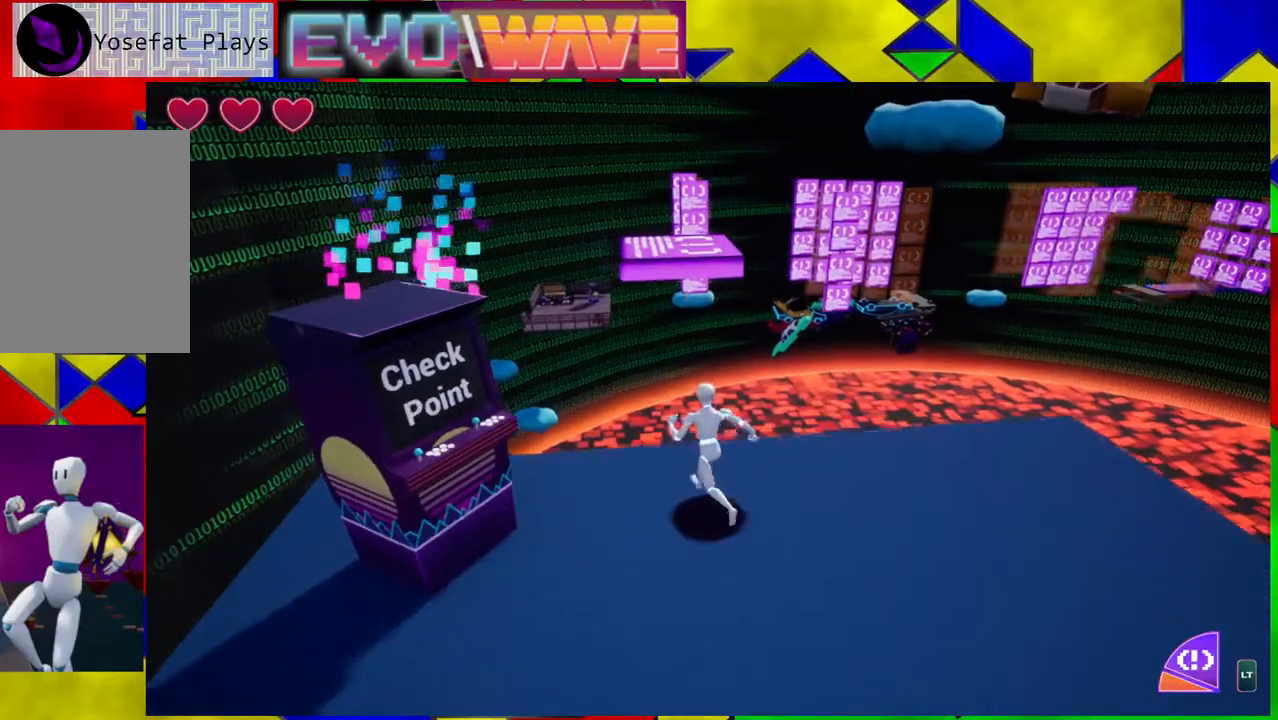
{"buttons": ["B"], "left_stick": "up", "right_stick": "center", "events": [[50, "left_stick", "up"], [183, "B", "down"]]}